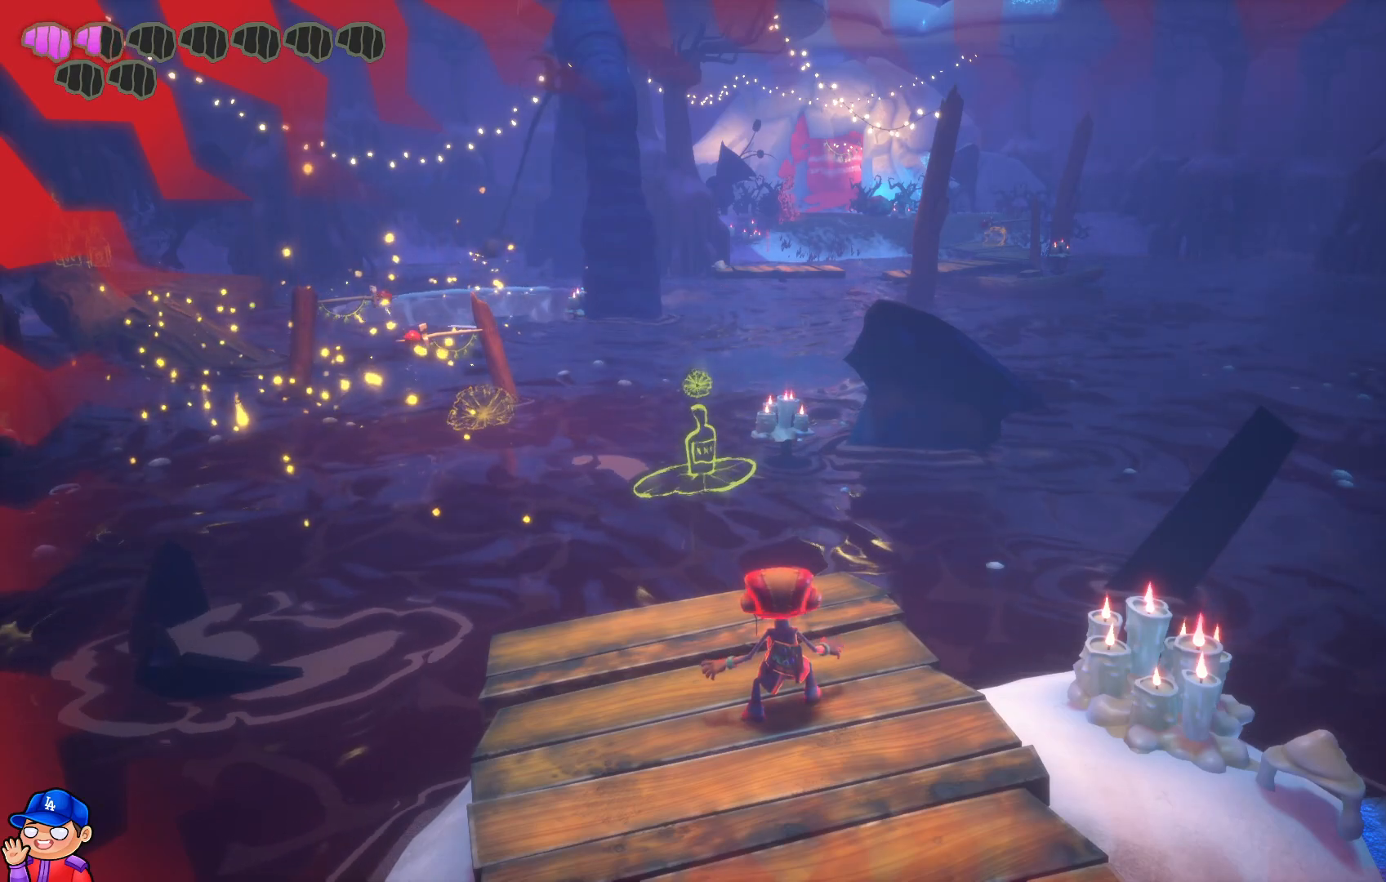
Gameplay with a controller (PlayStation layout); each line is a JSON object with the inputs held at the frame after it. "events" lists button and stick changes between this image and that frame as [ms after this image, input, new state], when the widget could be followed in between. Not read: L3 R3.
{"buttons": [], "left_stick": "center", "right_stick": "up-left", "events": [[350, "right_stick", "up-left"]]}
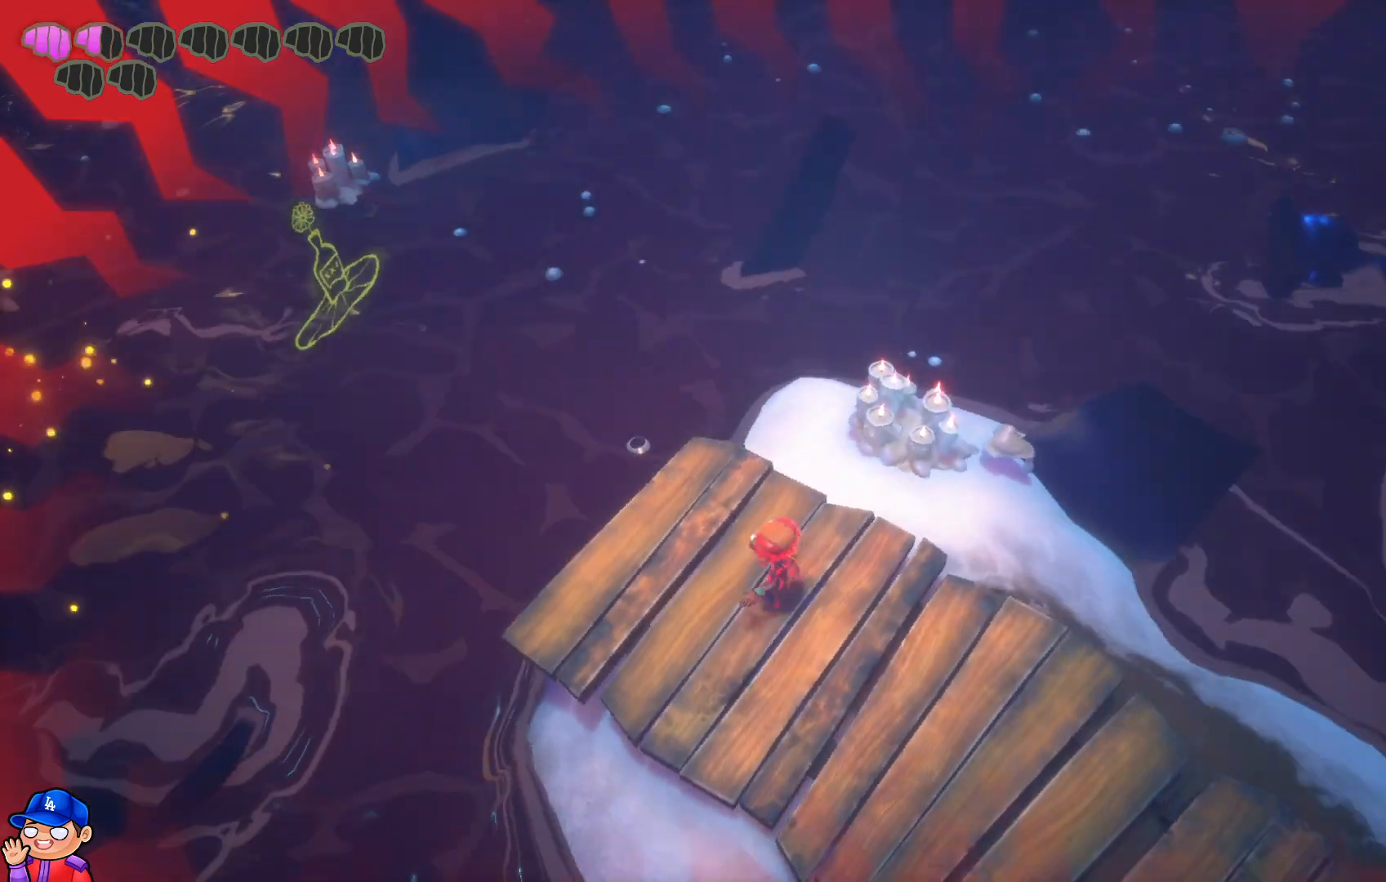
{"buttons": [], "left_stick": "center", "right_stick": "center", "events": [[33, "right_stick", "center"], [333, "right_stick", "right"], [500, "right_stick", "center"]]}
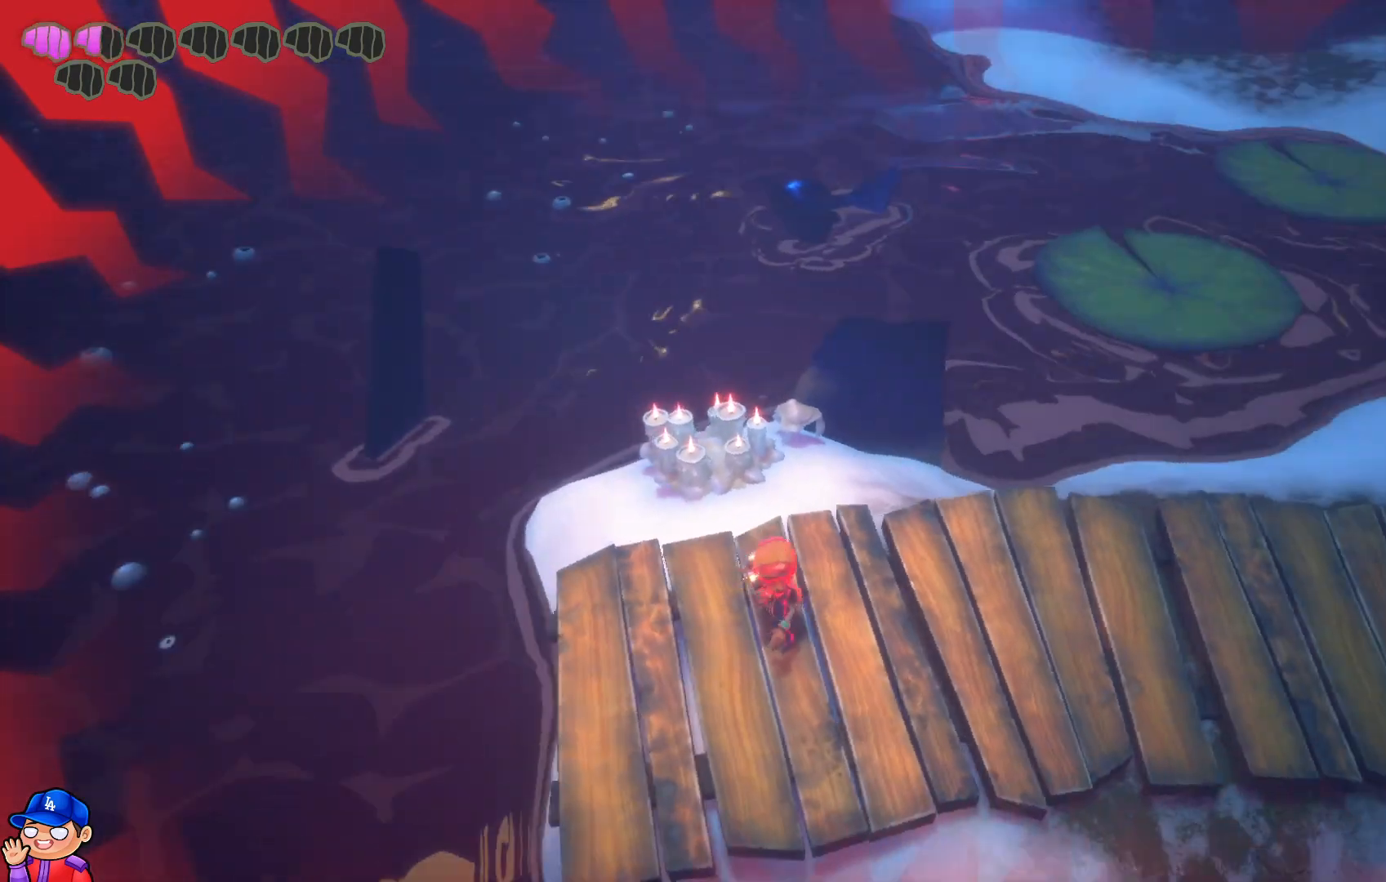
{"buttons": [], "left_stick": "center", "right_stick": "left", "events": [[350, "right_stick", "left"]]}
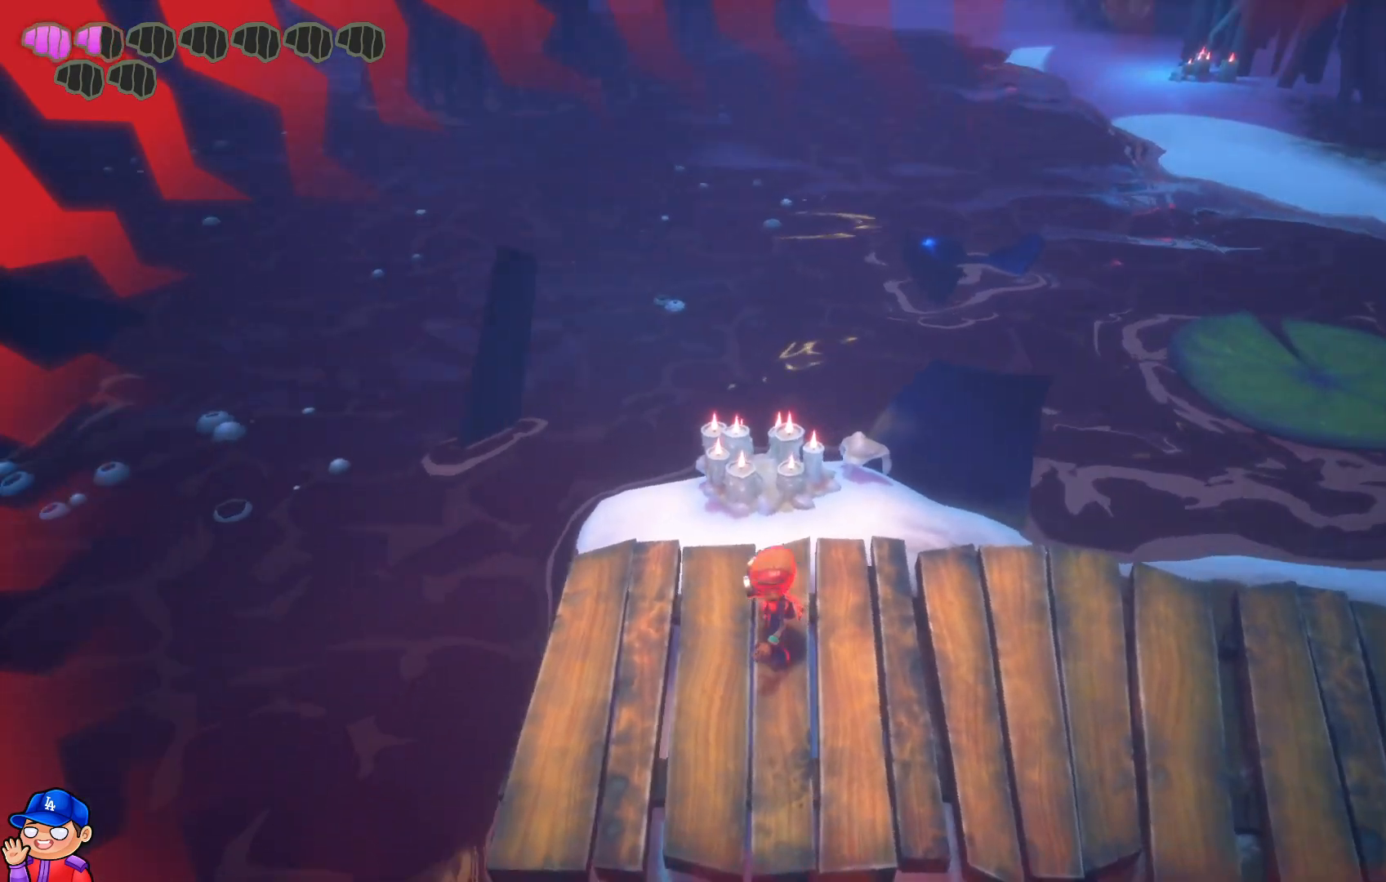
{"buttons": [], "left_stick": "center", "right_stick": "left", "events": [[183, "right_stick", "center"], [300, "right_stick", "left"]]}
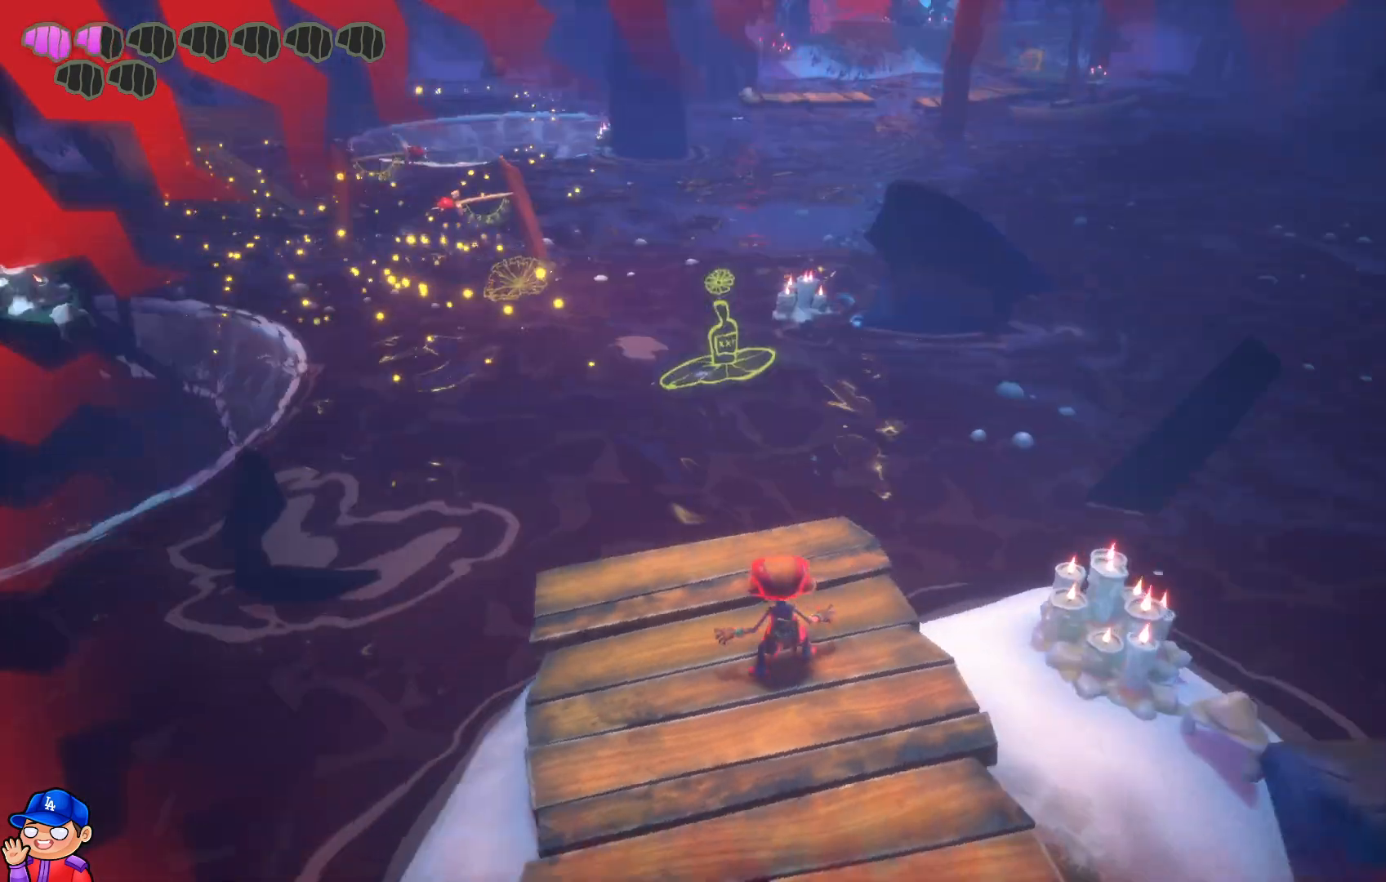
{"buttons": [], "left_stick": "down", "right_stick": "center", "events": [[50, "right_stick", "center"], [283, "left_stick", "up"], [433, "left_stick", "left"], [500, "left_stick", "down"]]}
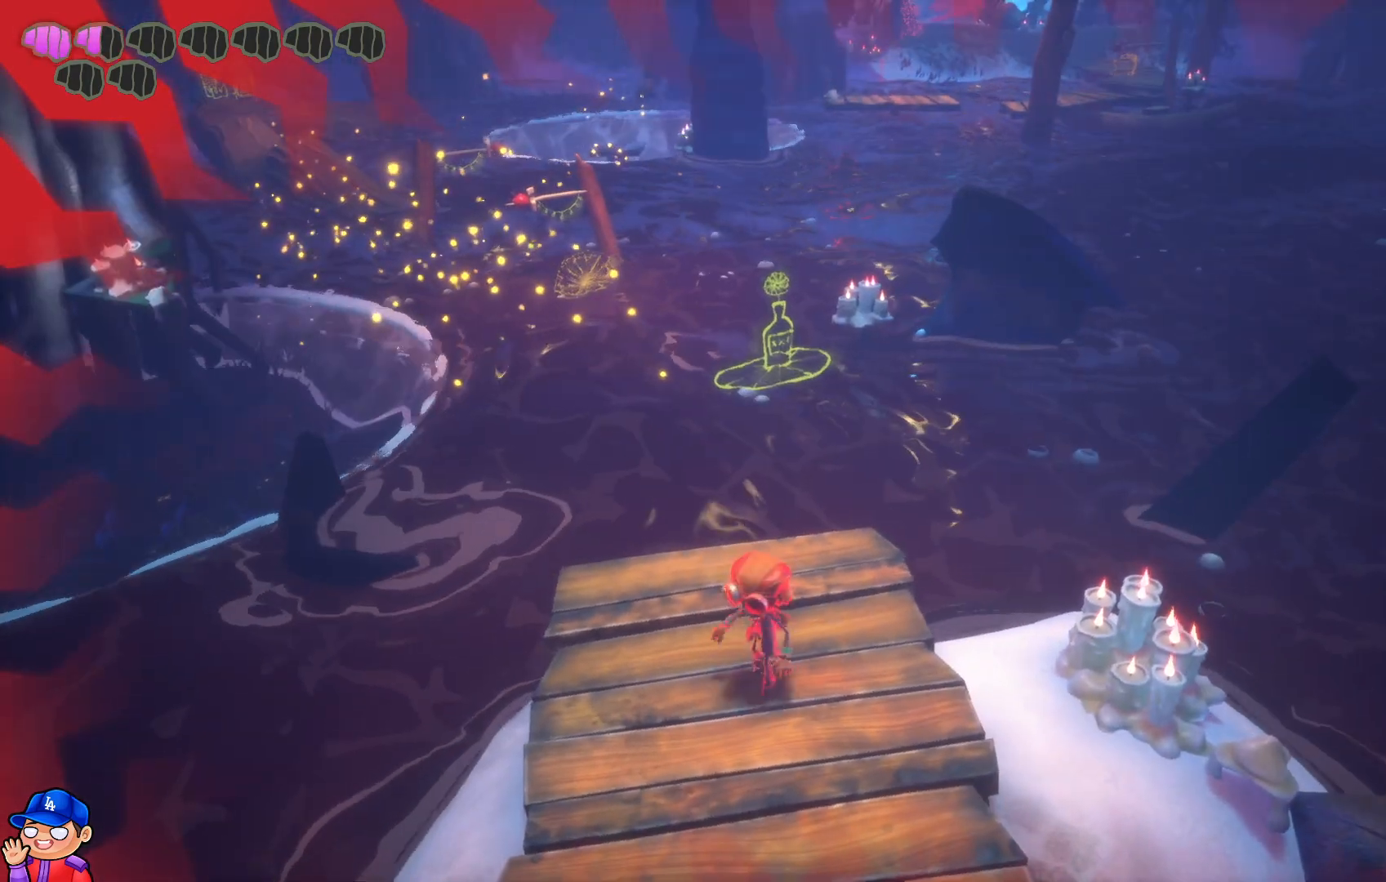
{"buttons": [], "left_stick": "up", "right_stick": "center", "events": [[83, "left_stick", "center"], [83, "right_stick", "left"], [200, "right_stick", "center"], [383, "left_stick", "up"]]}
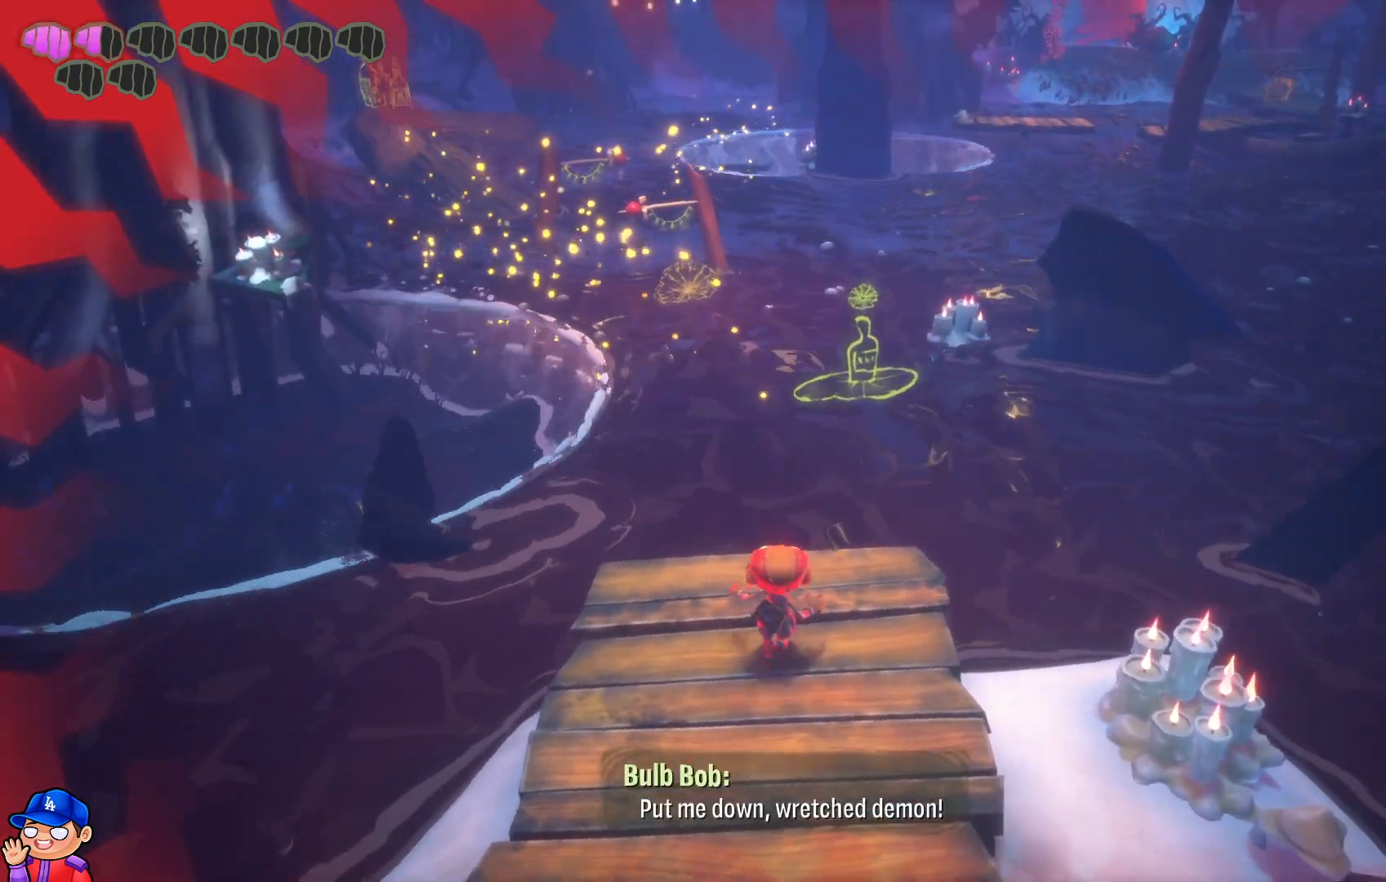
{"buttons": [], "left_stick": "center", "right_stick": "center", "events": [[150, "left_stick", "center"]]}
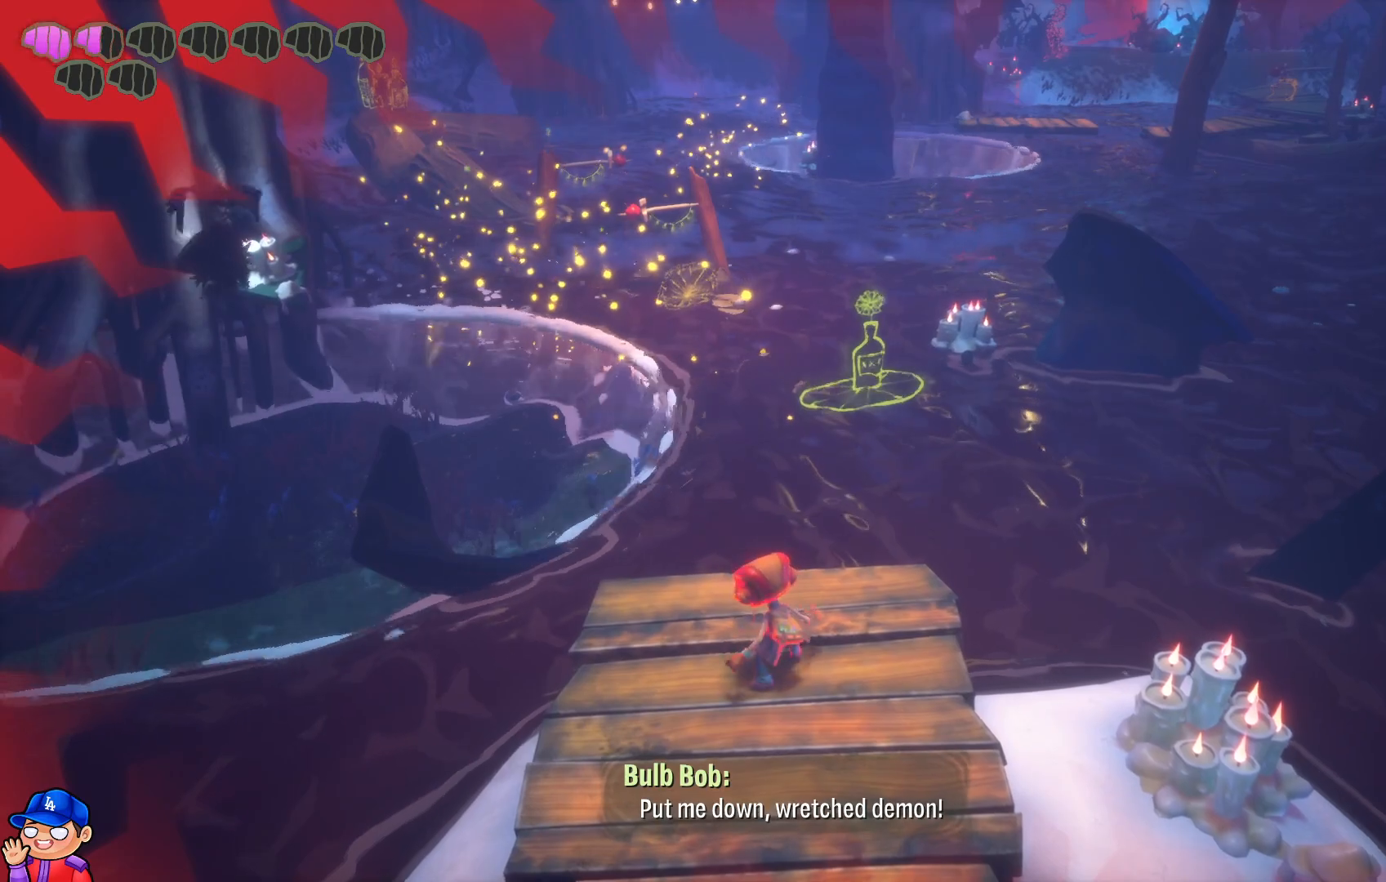
{"buttons": [], "left_stick": "center", "right_stick": "center", "events": []}
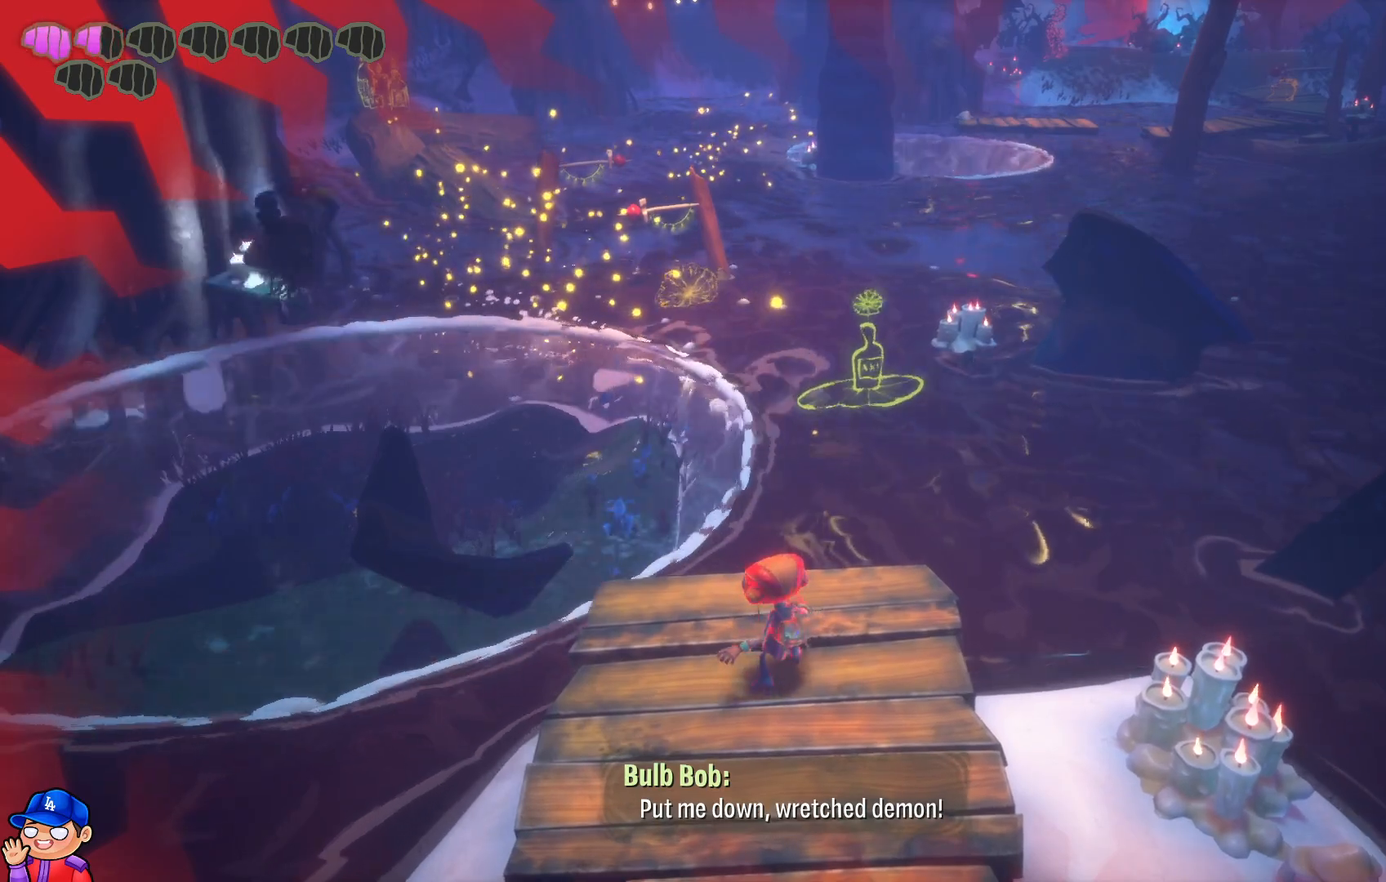
{"buttons": [], "left_stick": "up", "right_stick": "center", "events": [[383, "left_stick", "up"]]}
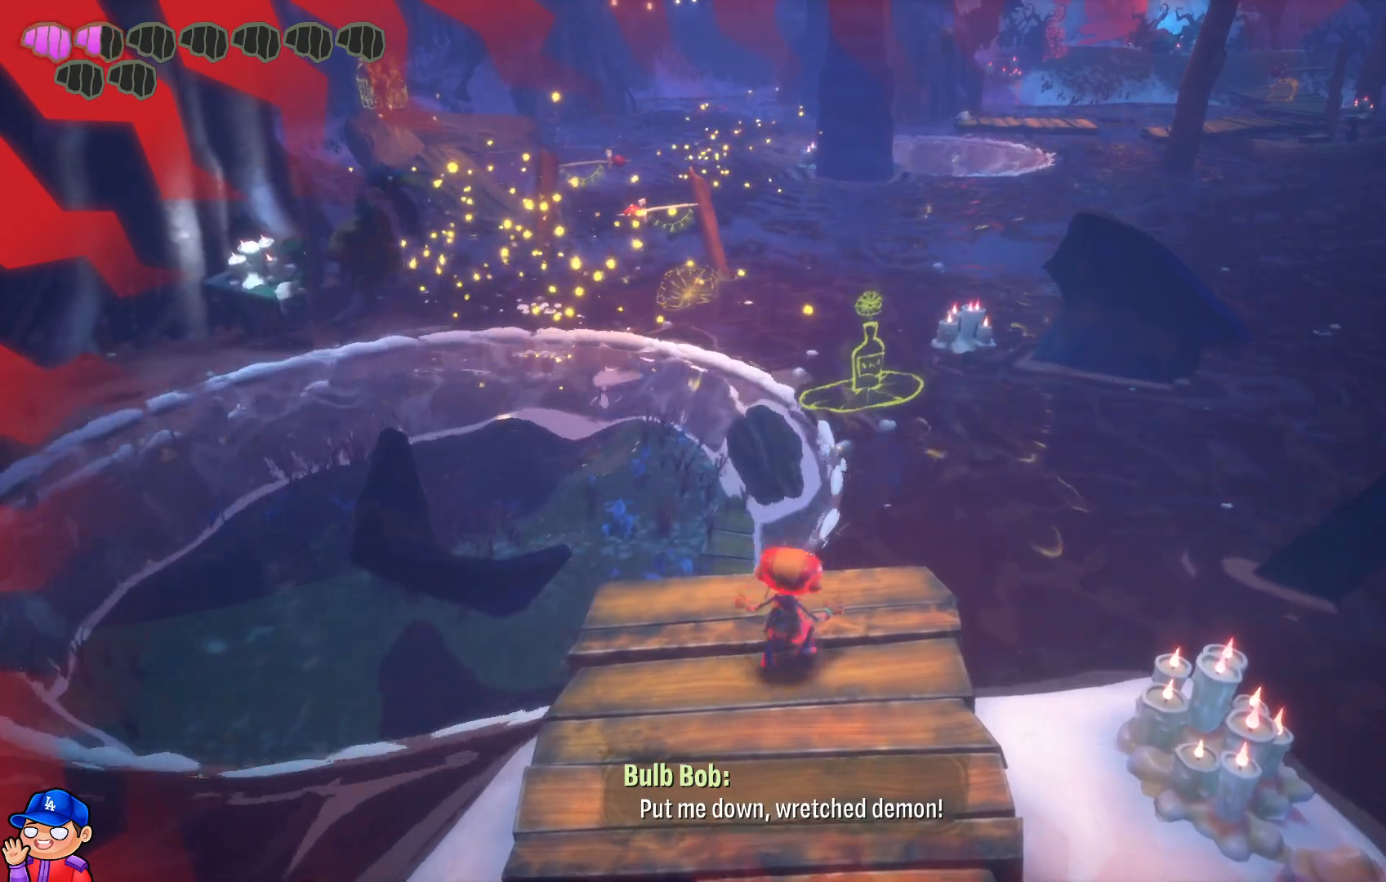
{"buttons": [], "left_stick": "up", "right_stick": "center", "events": [[183, "CROSS", "down"], [350, "CROSS", "up"]]}
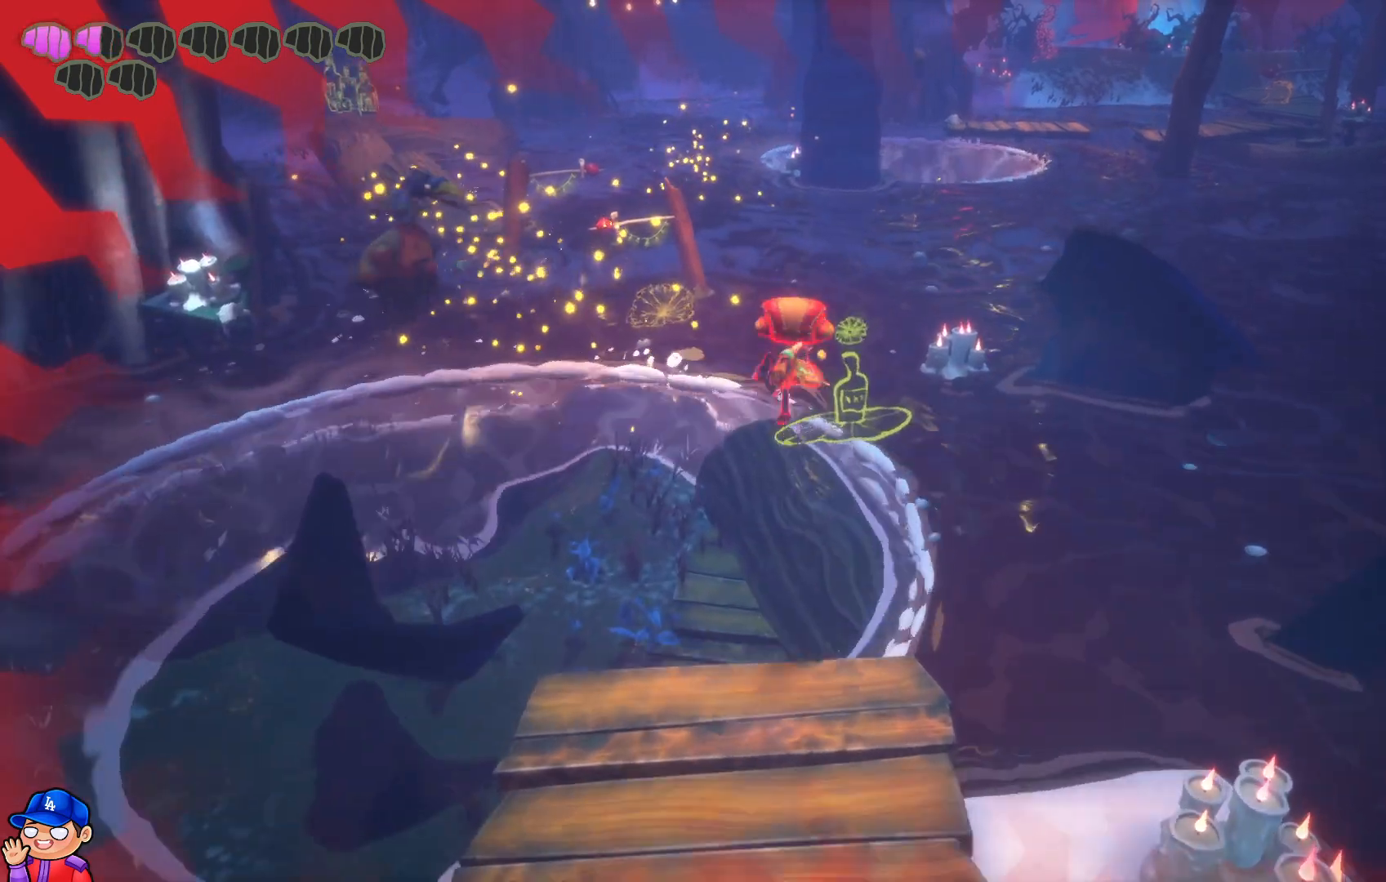
{"buttons": [], "left_stick": "up", "right_stick": "center", "events": [[217, "CROSS", "down"], [400, "CROSS", "up"]]}
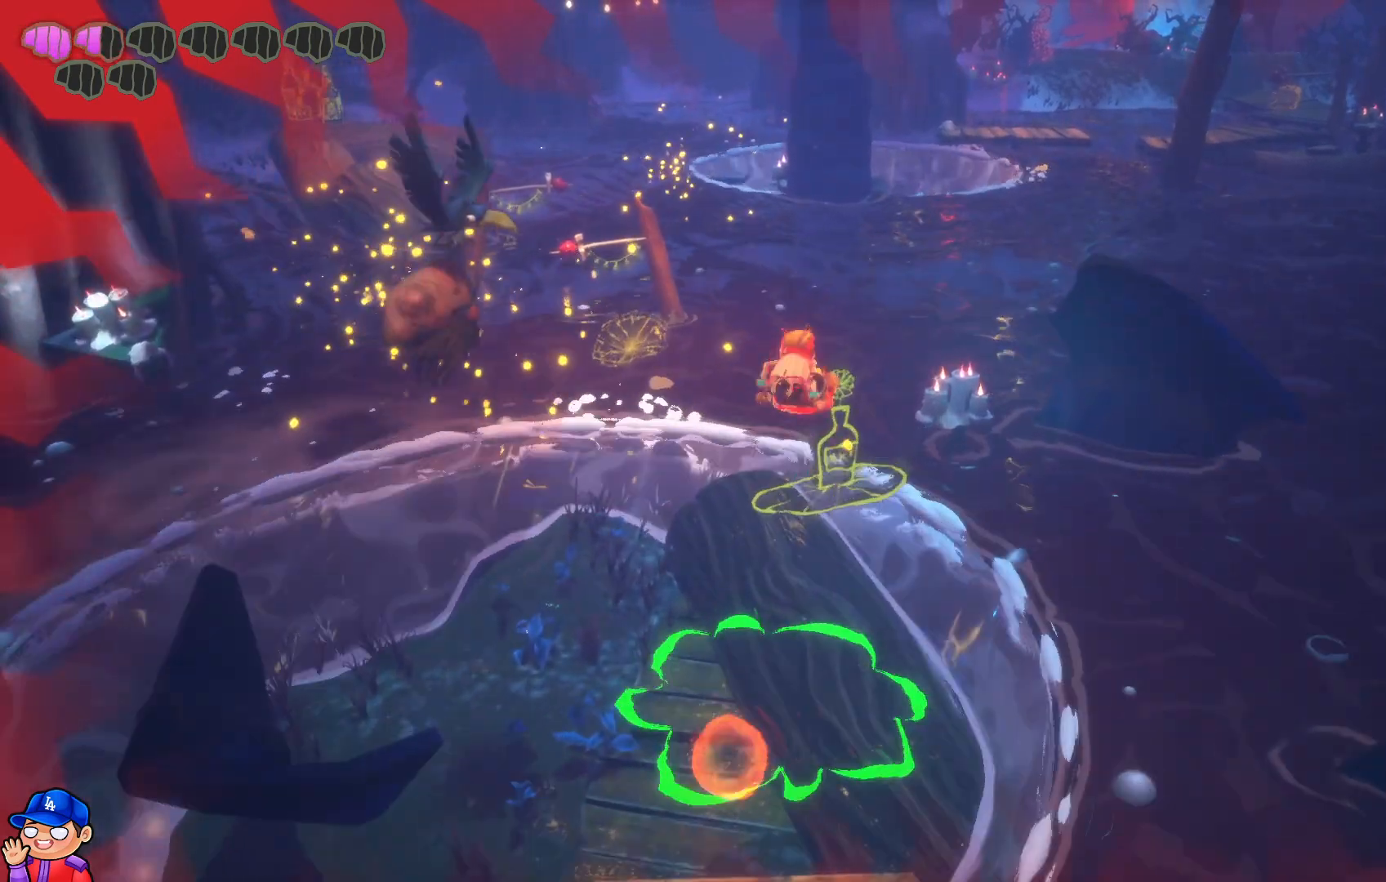
{"buttons": [], "left_stick": "up", "right_stick": "center", "events": []}
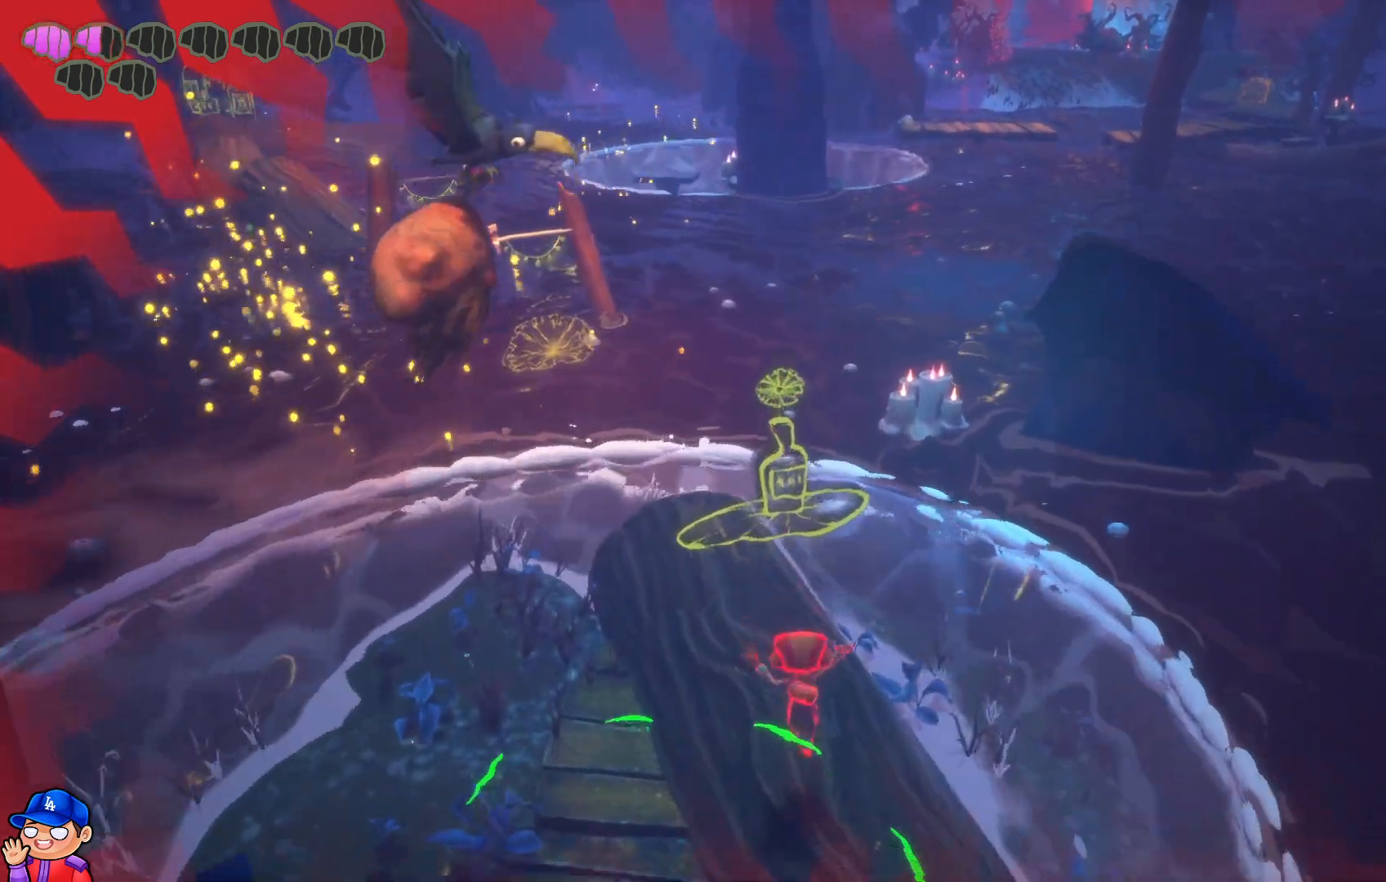
{"buttons": [], "left_stick": "up", "right_stick": "center", "events": []}
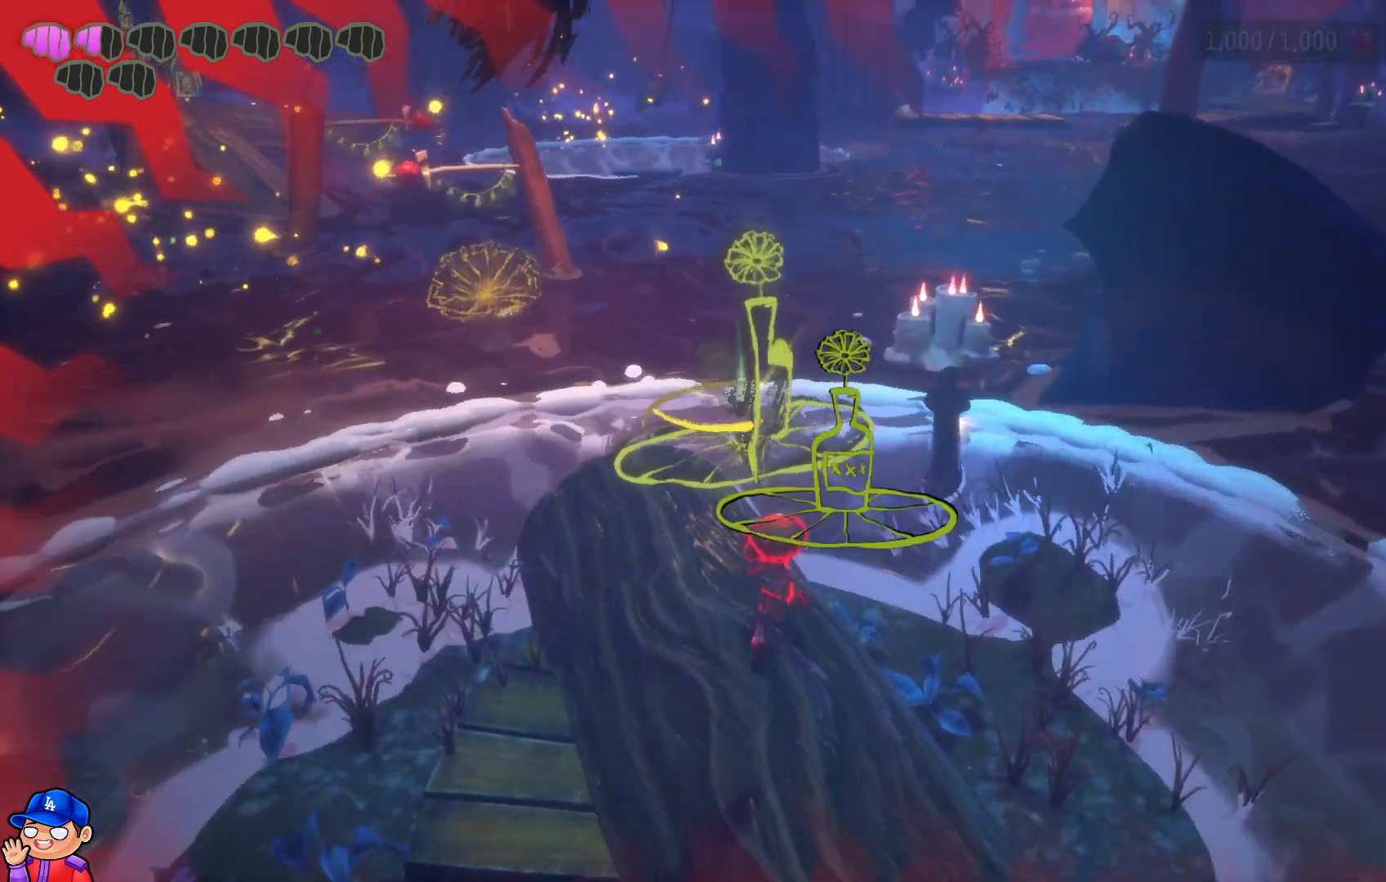
{"buttons": ["CROSS"], "left_stick": "up", "right_stick": "center", "events": [[33, "left_stick", "up-right"], [217, "left_stick", "right"], [383, "CROSS", "down"], [483, "left_stick", "up"]]}
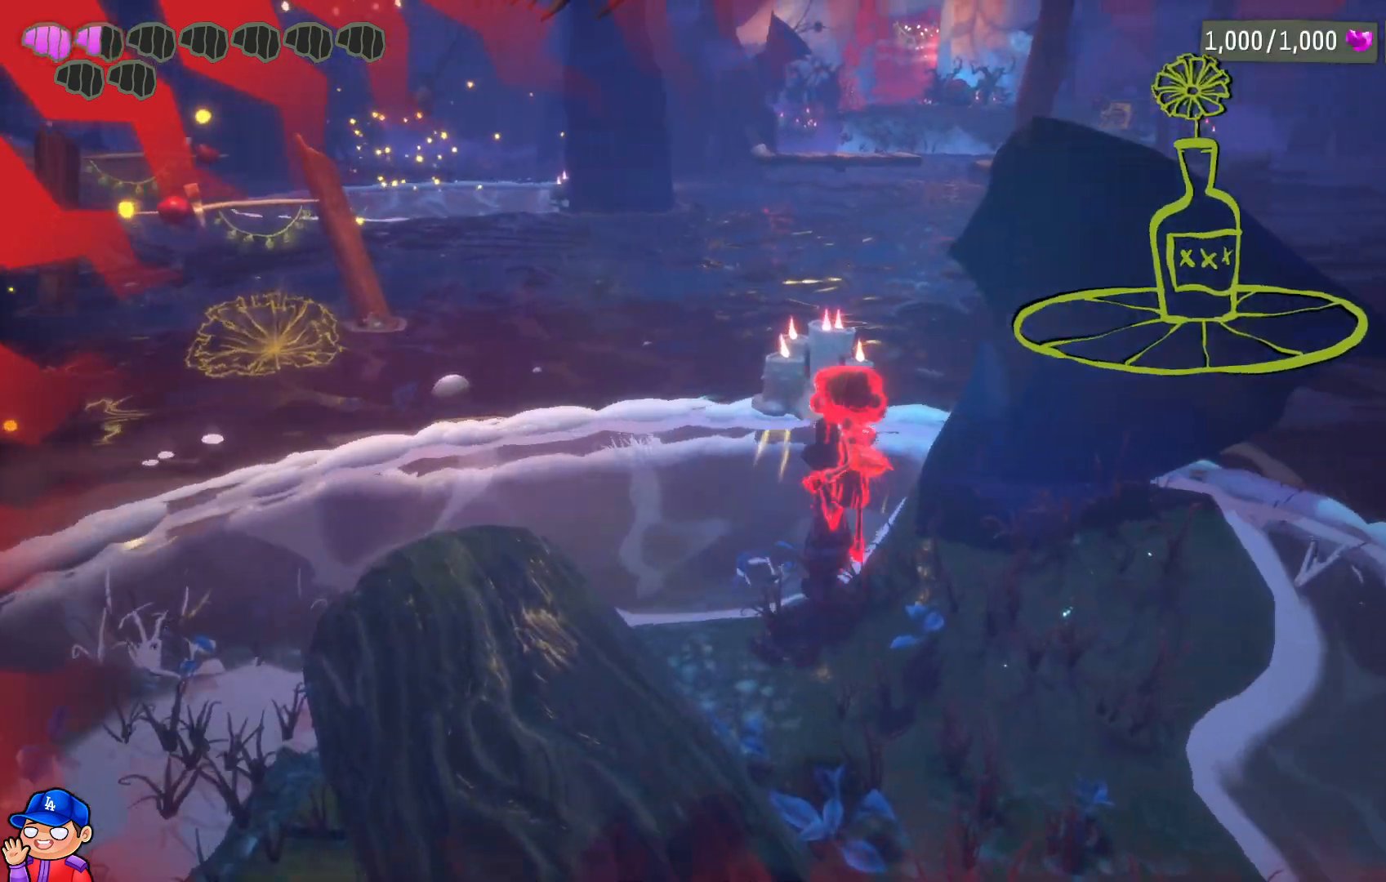
{"buttons": [], "left_stick": "right", "right_stick": "center", "events": [[33, "CROSS", "up"], [217, "left_stick", "right"]]}
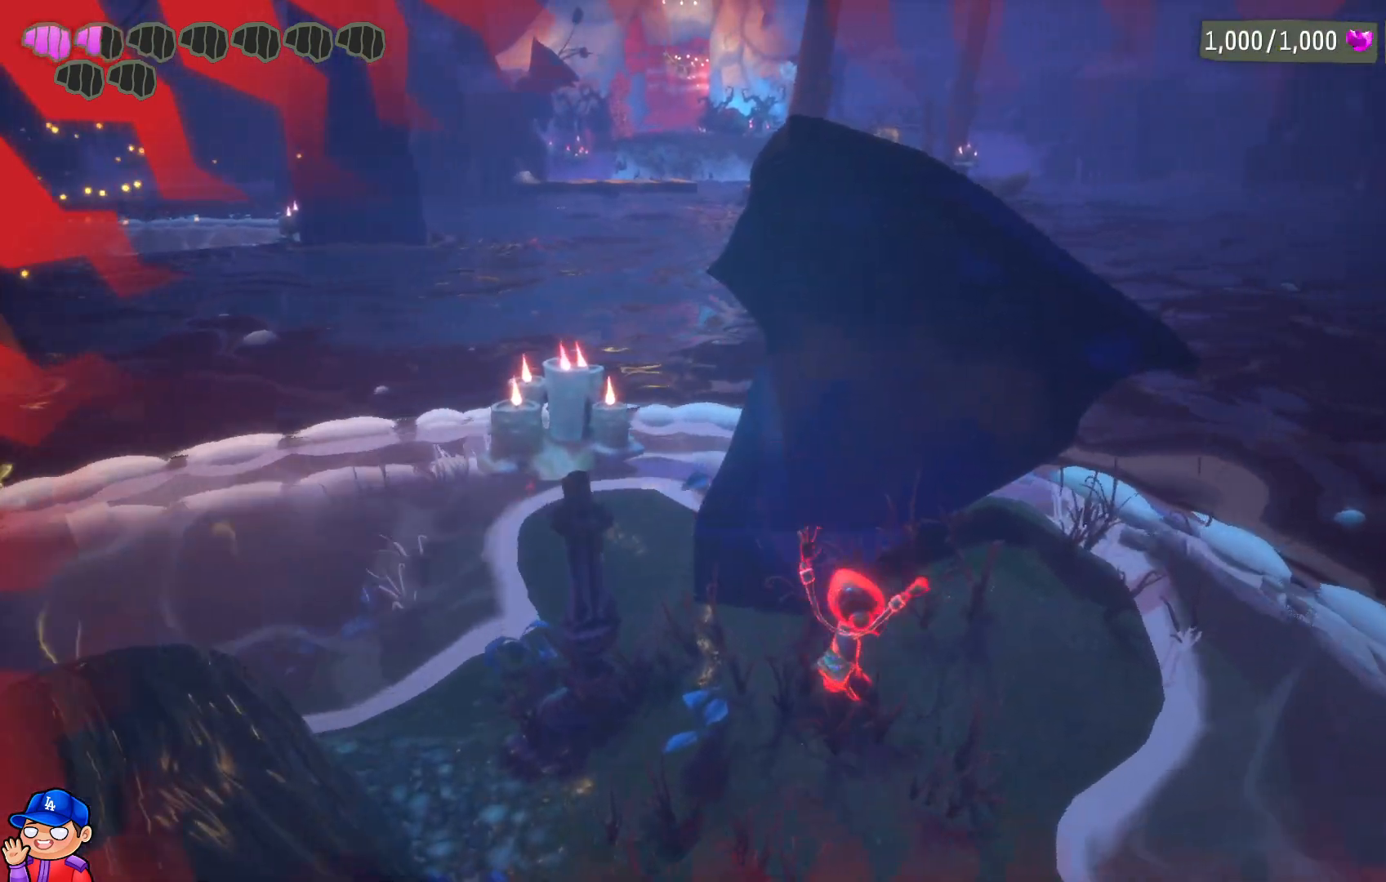
{"buttons": [], "left_stick": "left", "right_stick": "center", "events": [[200, "left_stick", "up"], [283, "left_stick", "left"]]}
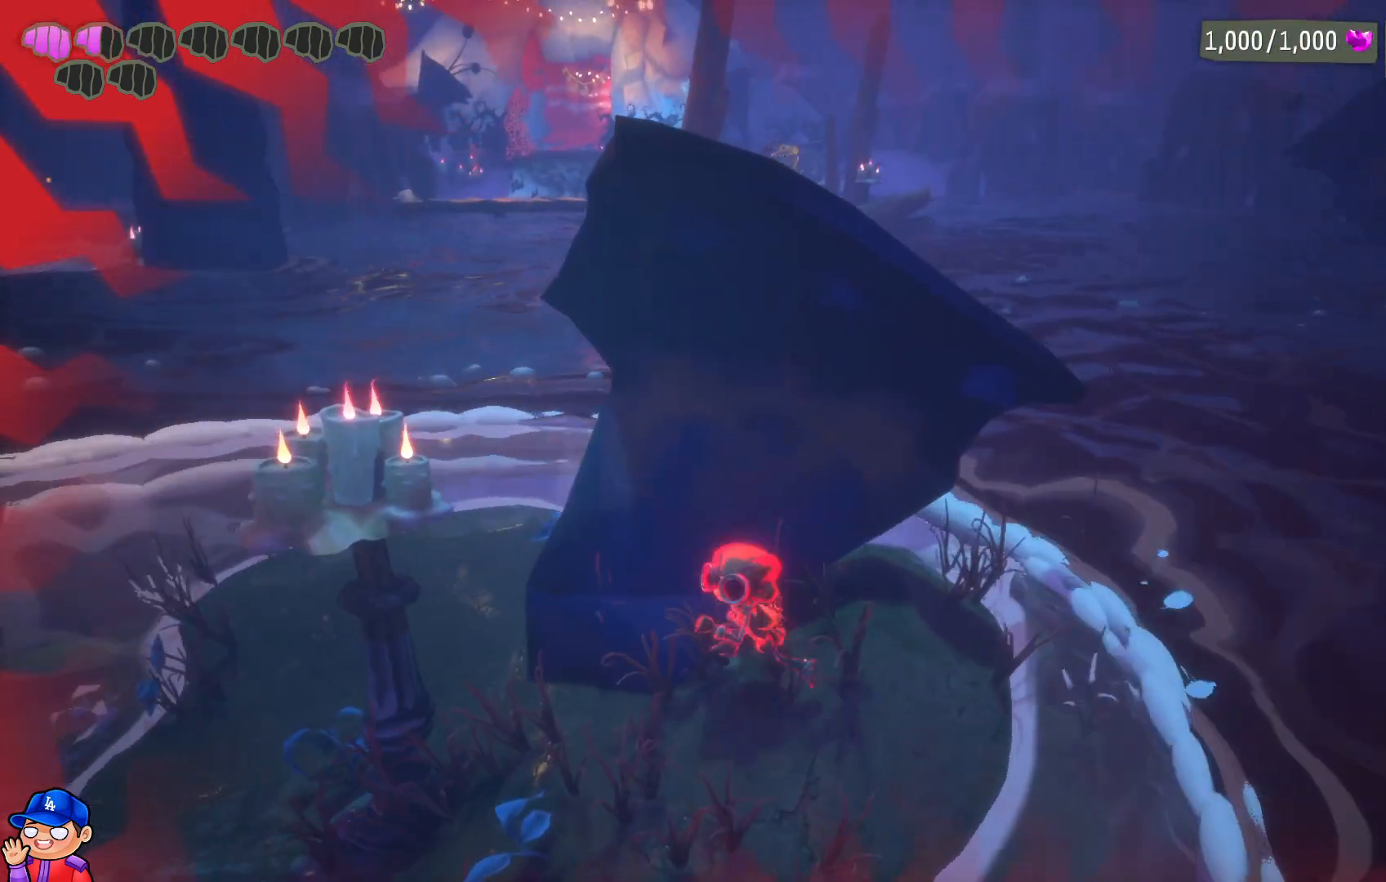
{"buttons": [], "left_stick": "up", "right_stick": "center", "events": [[317, "left_stick", "up-left"], [500, "left_stick", "up"]]}
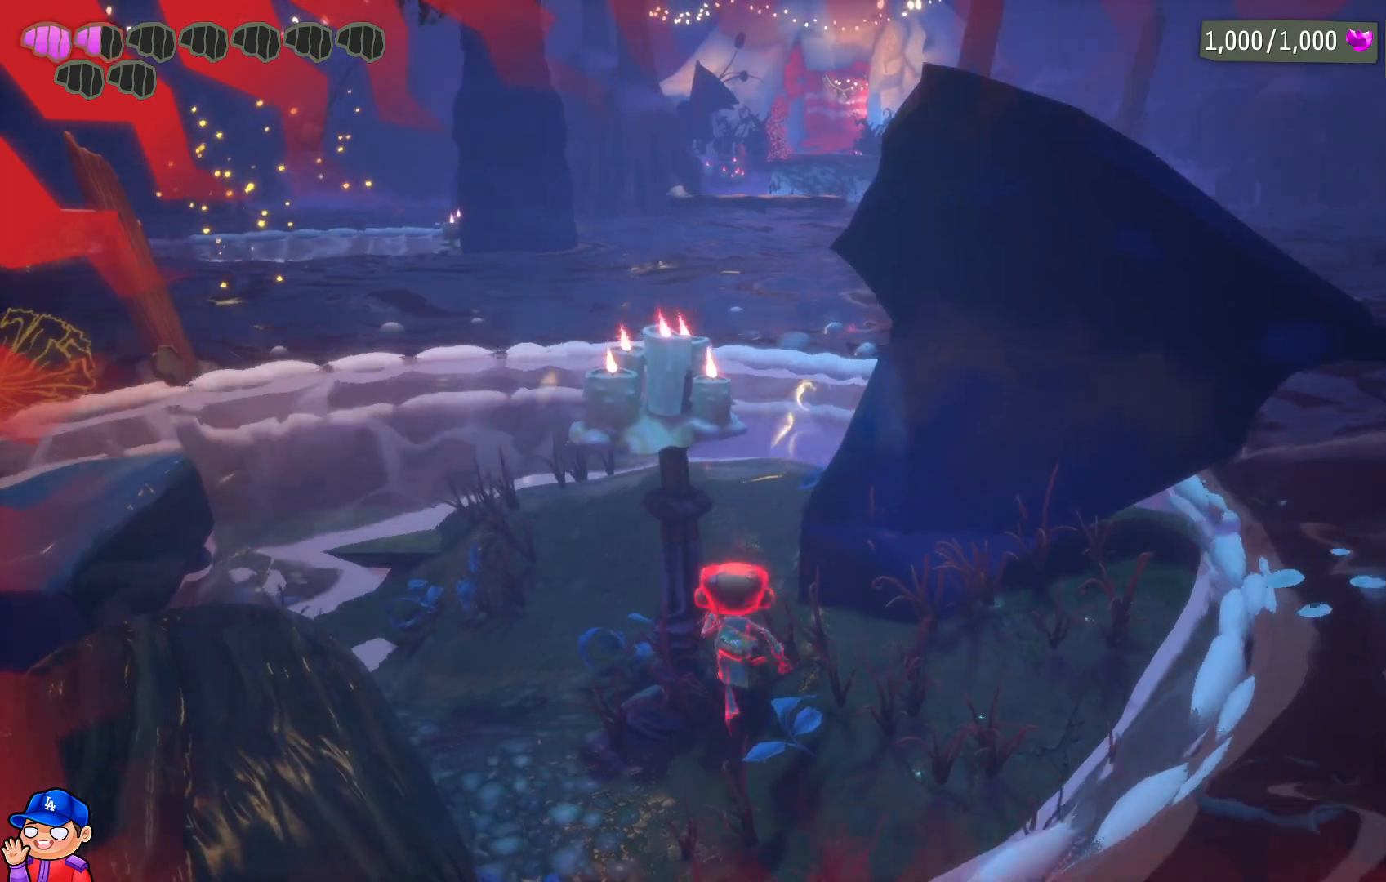
{"buttons": [], "left_stick": "up-left", "right_stick": "center", "events": [[17, "CROSS", "down"], [183, "CROSS", "up"], [283, "CROSS", "down"], [400, "left_stick", "up-left"], [467, "CROSS", "up"]]}
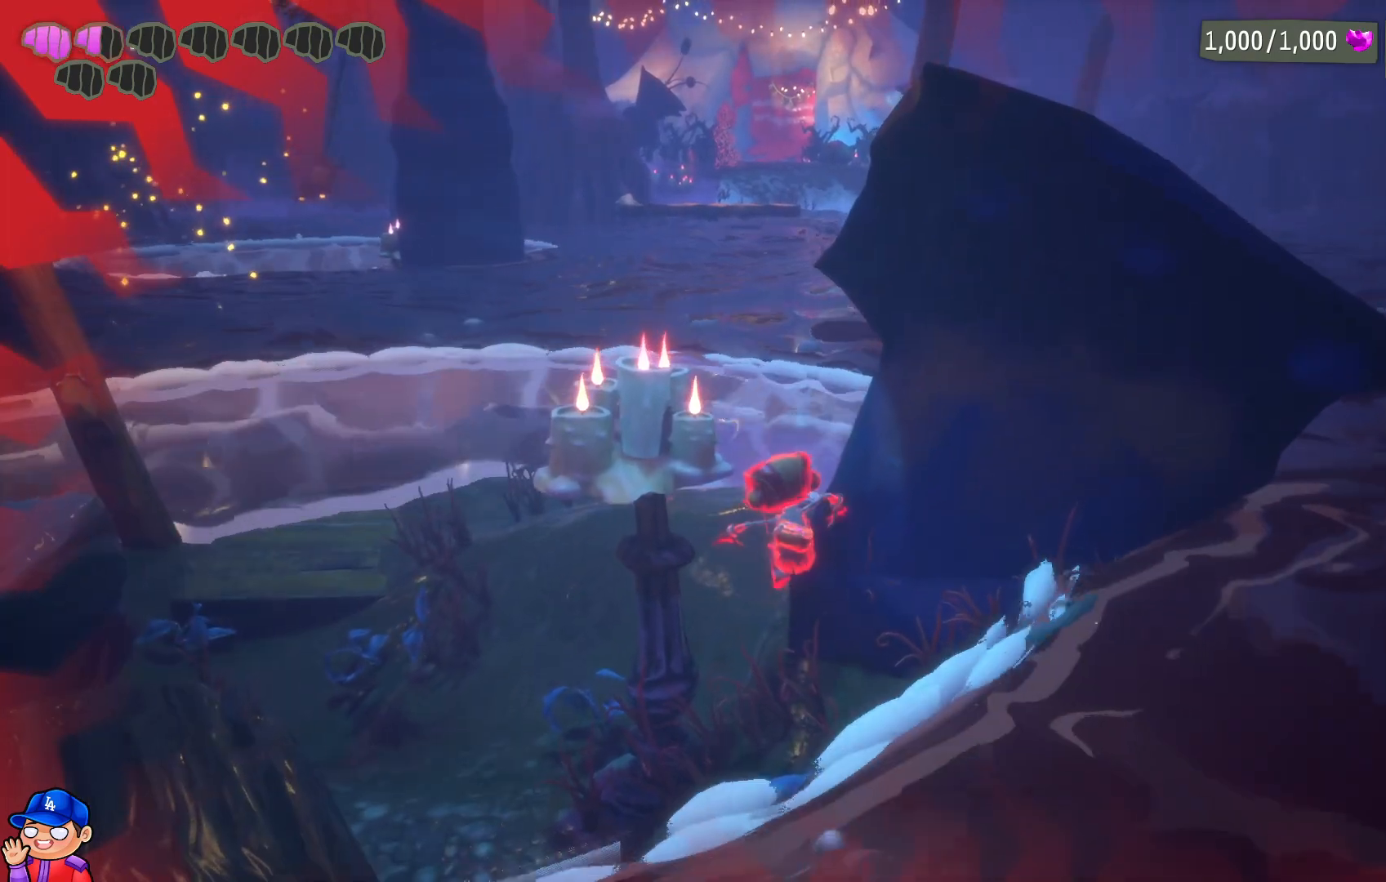
{"buttons": ["CROSS"], "left_stick": "left", "right_stick": "center", "events": [[183, "CROSS", "down"], [300, "left_stick", "left"], [333, "CROSS", "up"], [483, "CROSS", "down"]]}
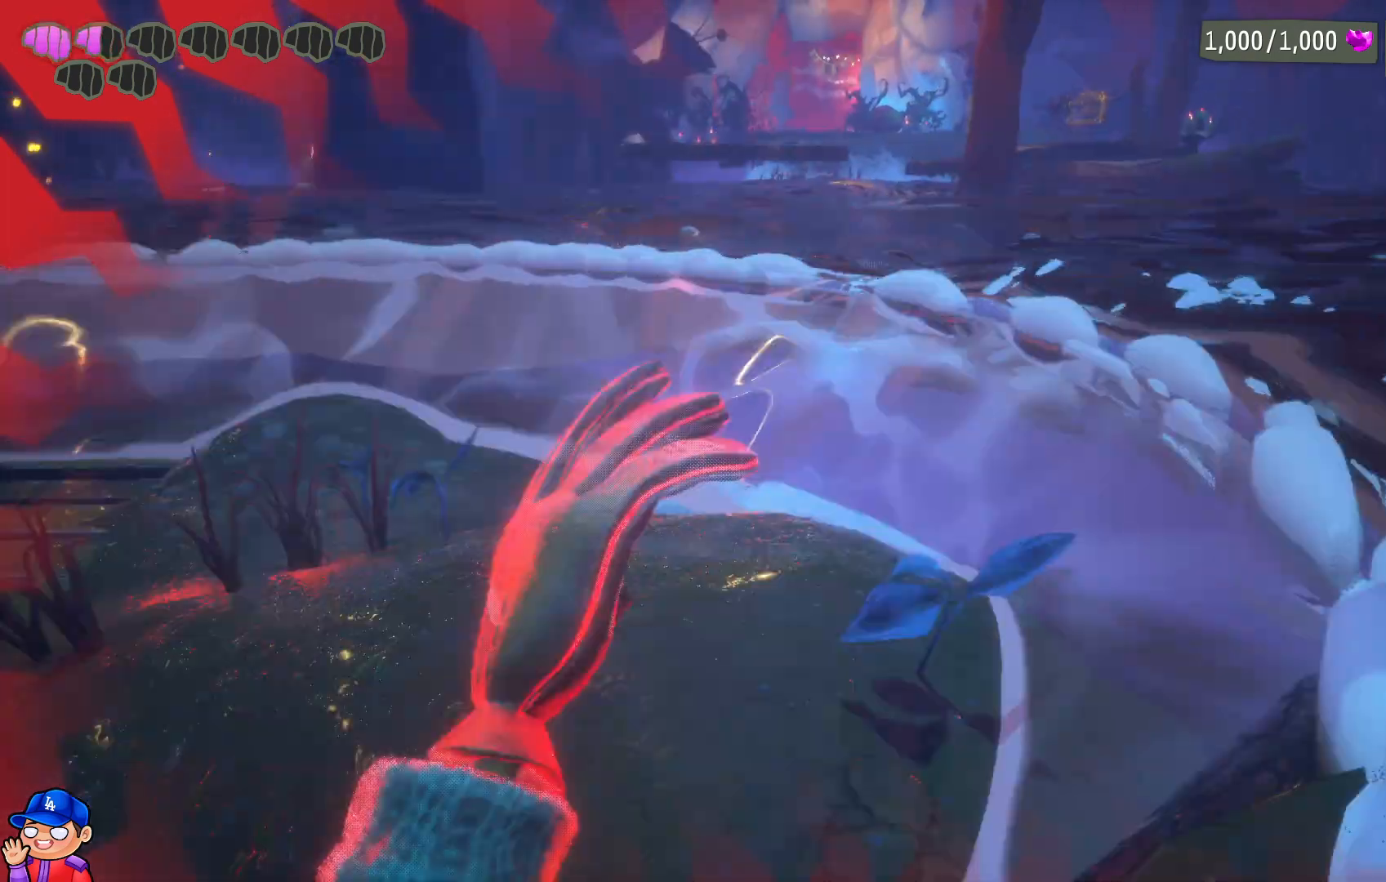
{"buttons": [], "left_stick": "up-left", "right_stick": "center", "events": [[17, "left_stick", "up-left"], [150, "CROSS", "up"]]}
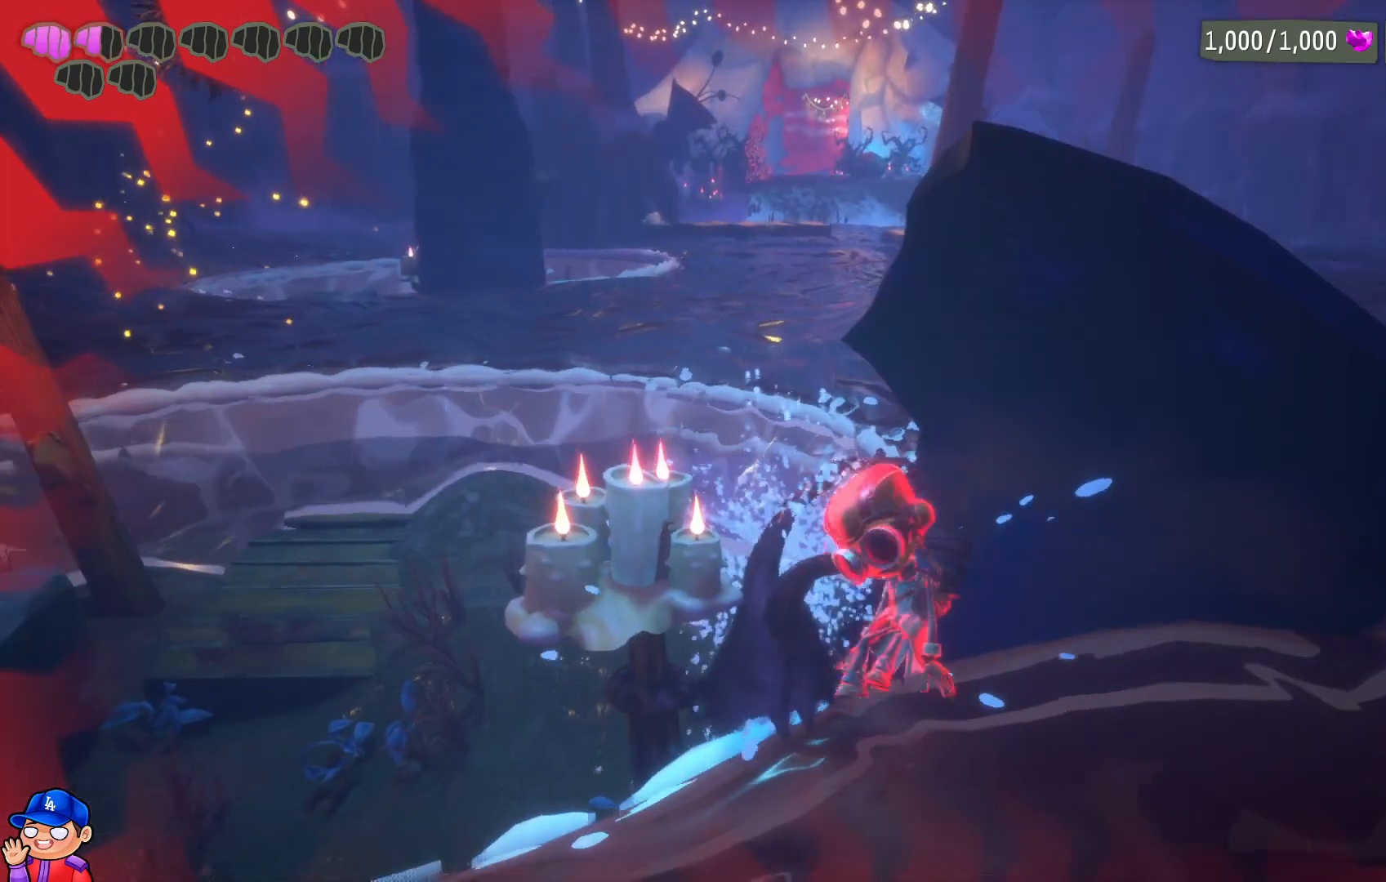
{"buttons": [], "left_stick": "up-left", "right_stick": "center", "events": []}
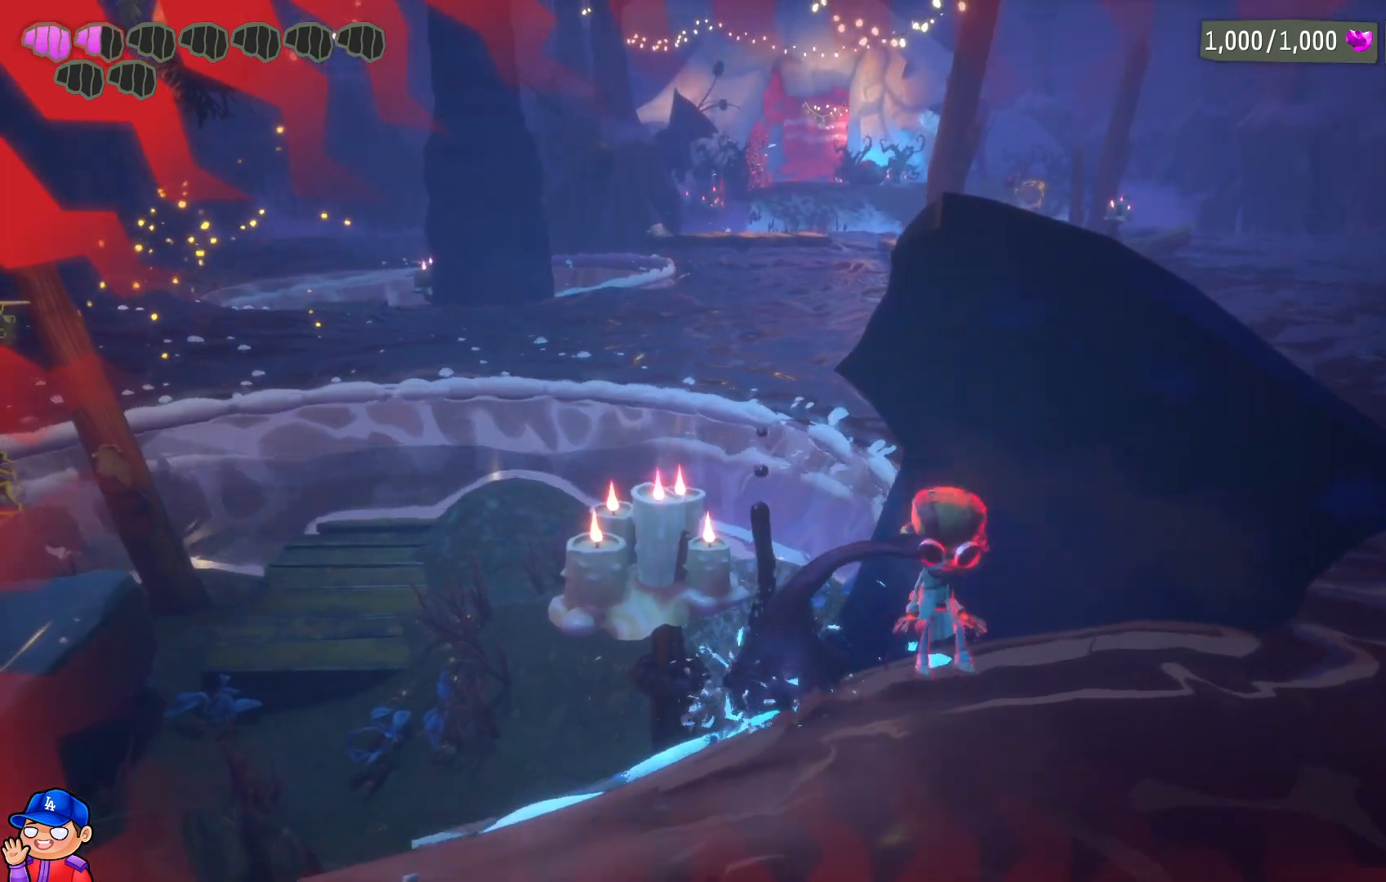
{"buttons": [], "left_stick": "center", "right_stick": "center", "events": [[33, "left_stick", "center"]]}
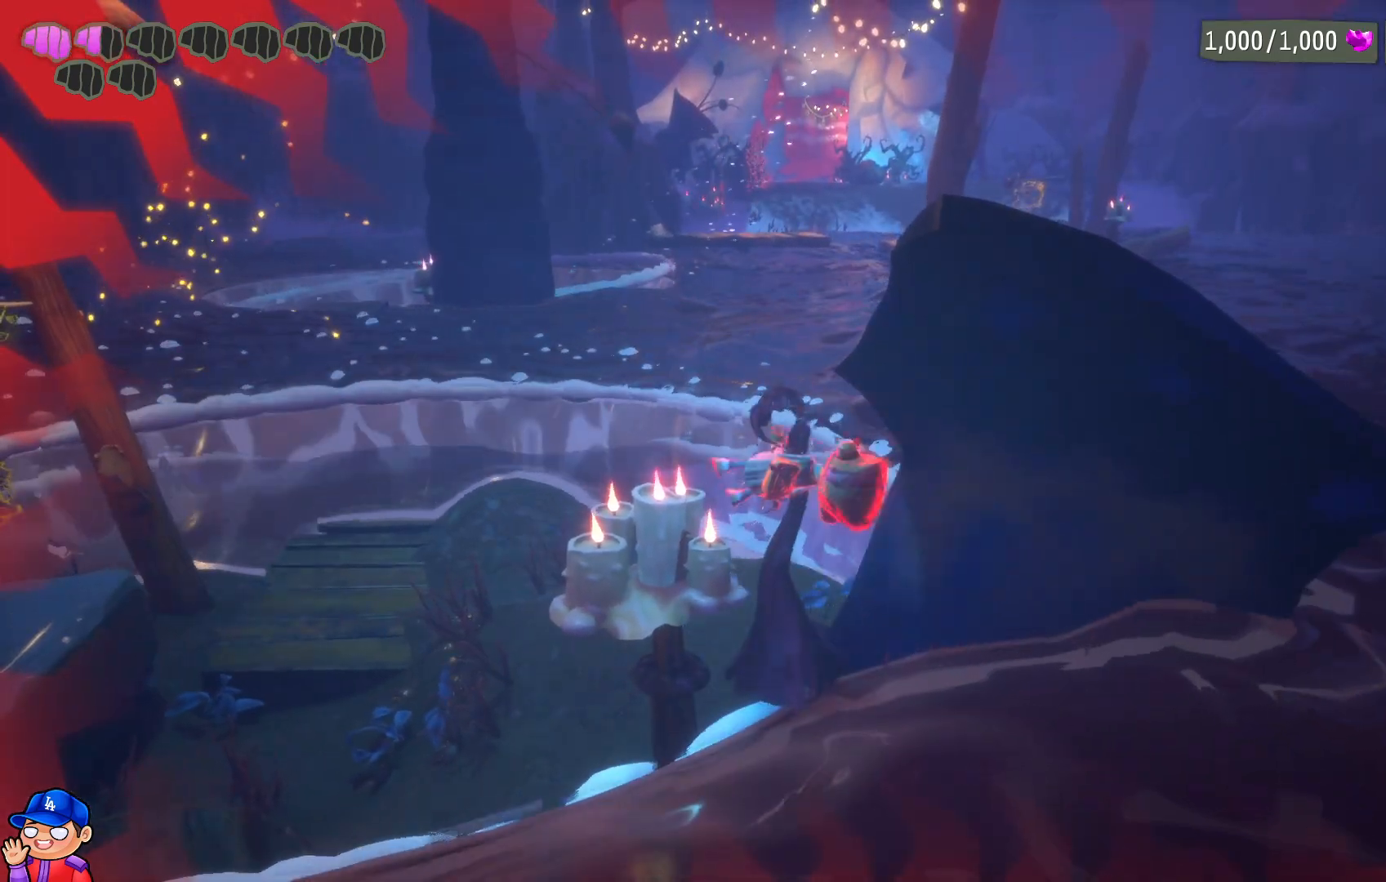
{"buttons": [], "left_stick": "center", "right_stick": "center", "events": []}
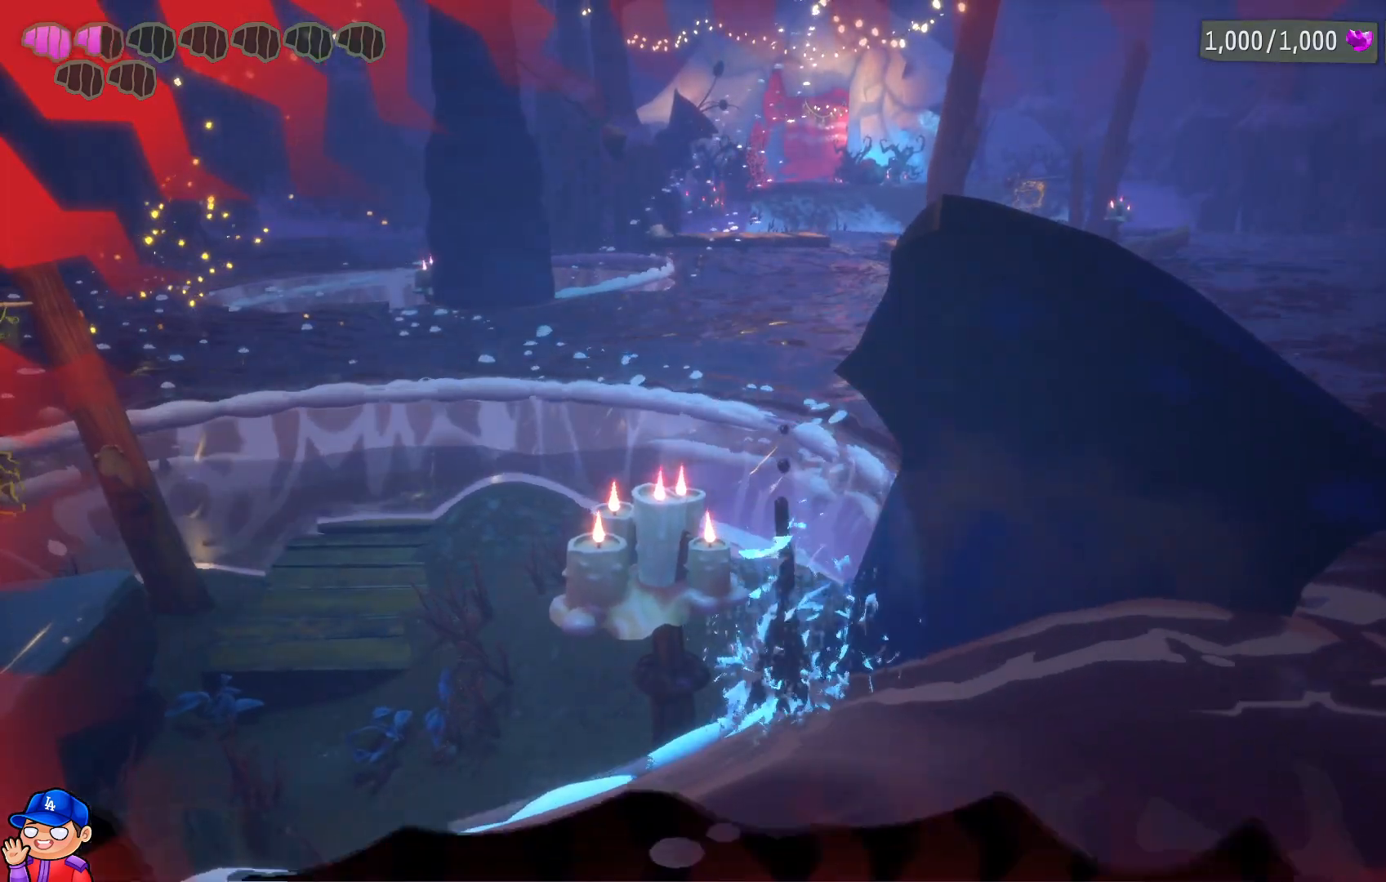
{"buttons": [], "left_stick": "center", "right_stick": "center", "events": []}
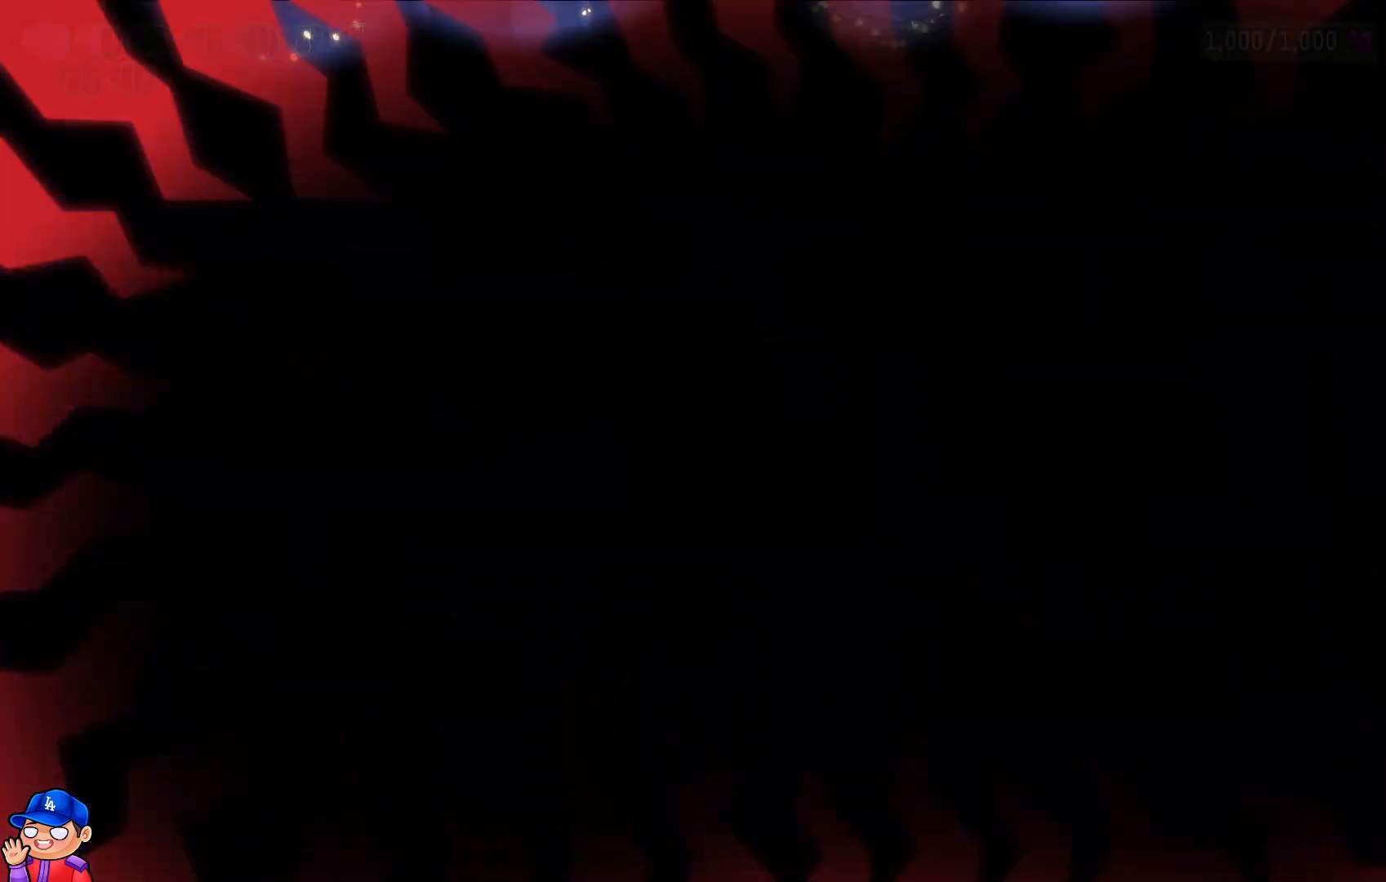
{"buttons": [], "left_stick": "center", "right_stick": "center", "events": []}
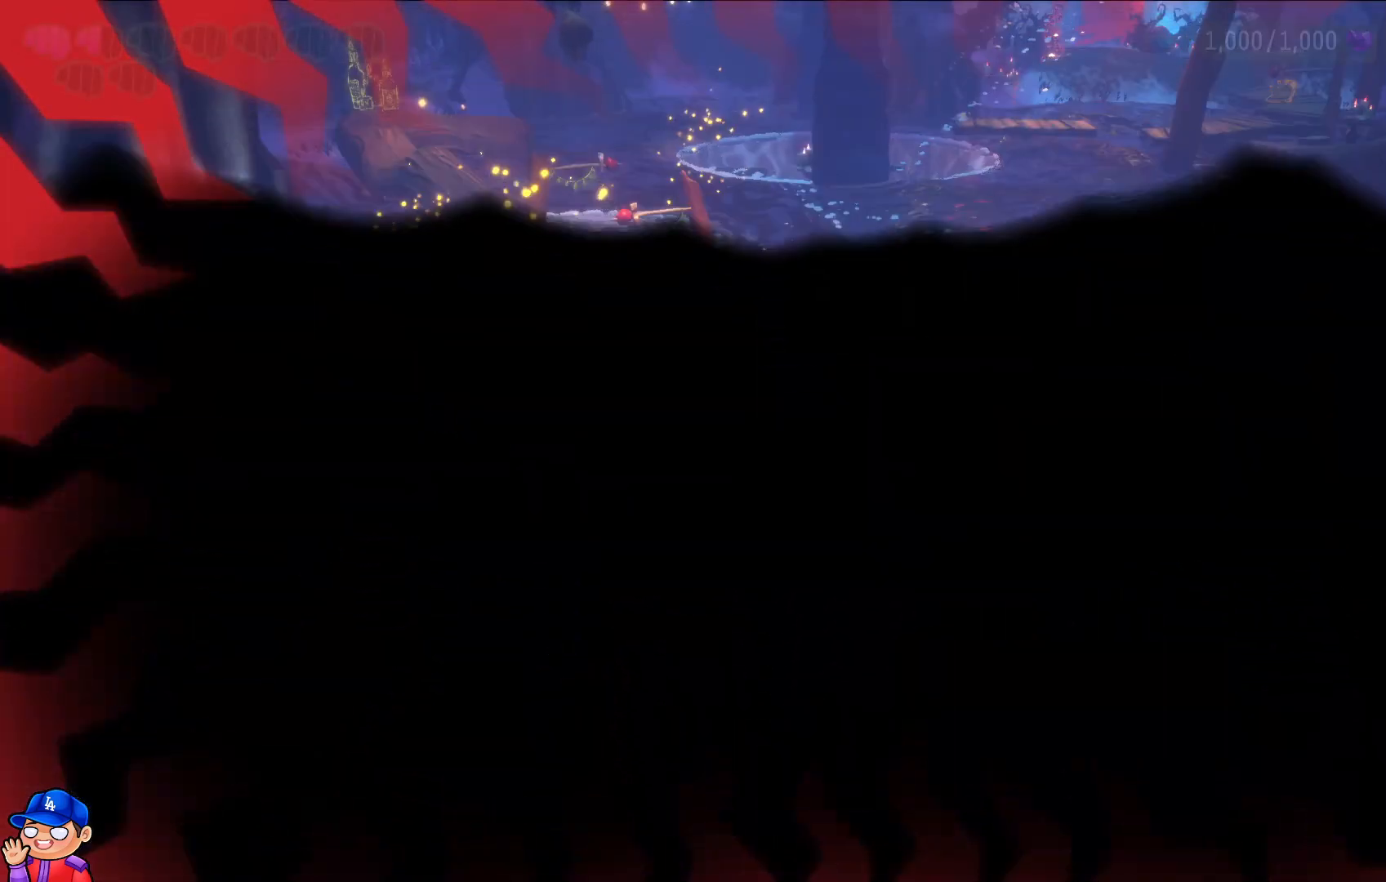
{"buttons": [], "left_stick": "center", "right_stick": "center", "events": []}
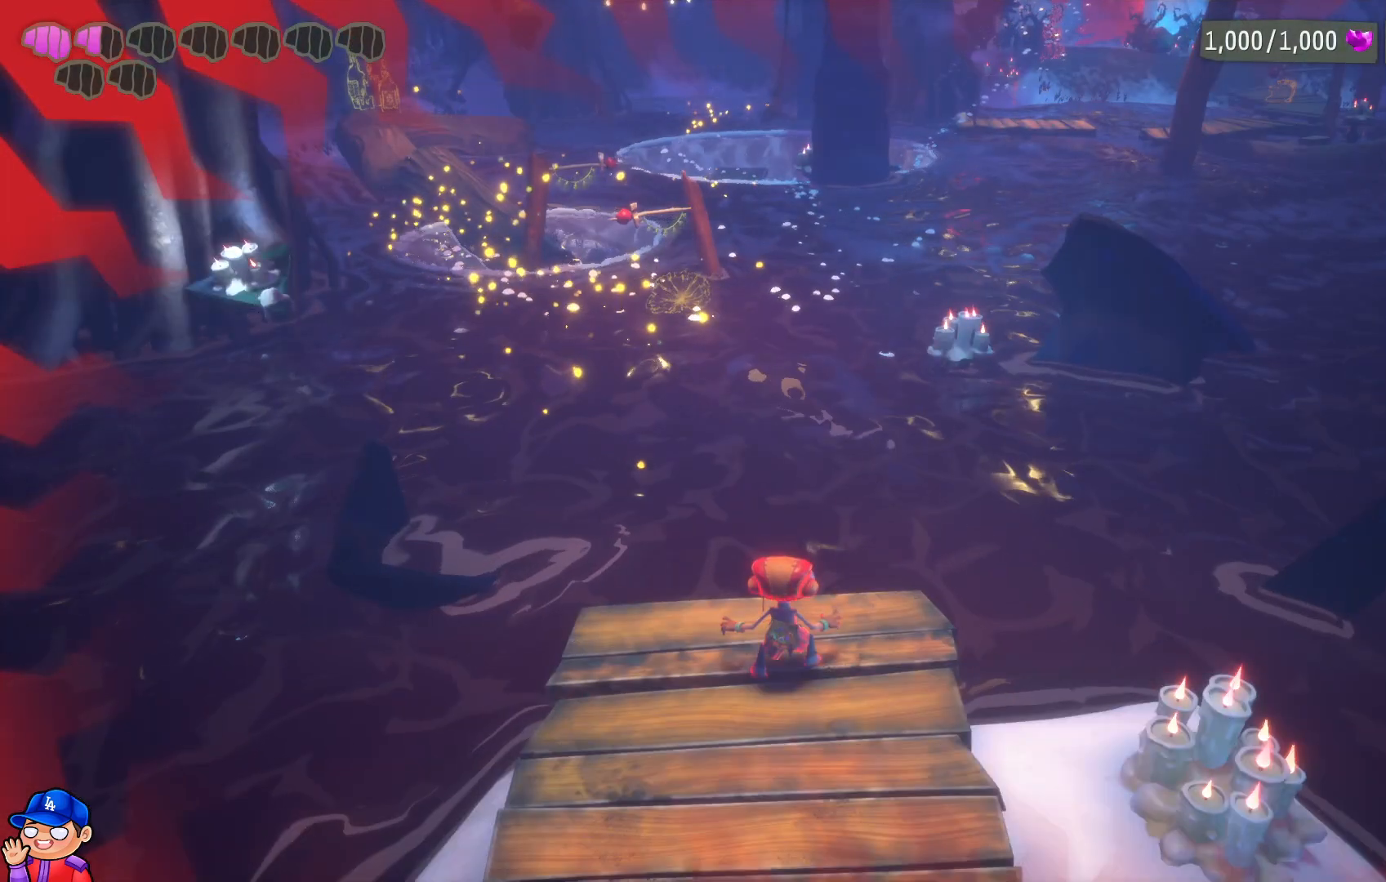
{"buttons": [], "left_stick": "center", "right_stick": "center", "events": []}
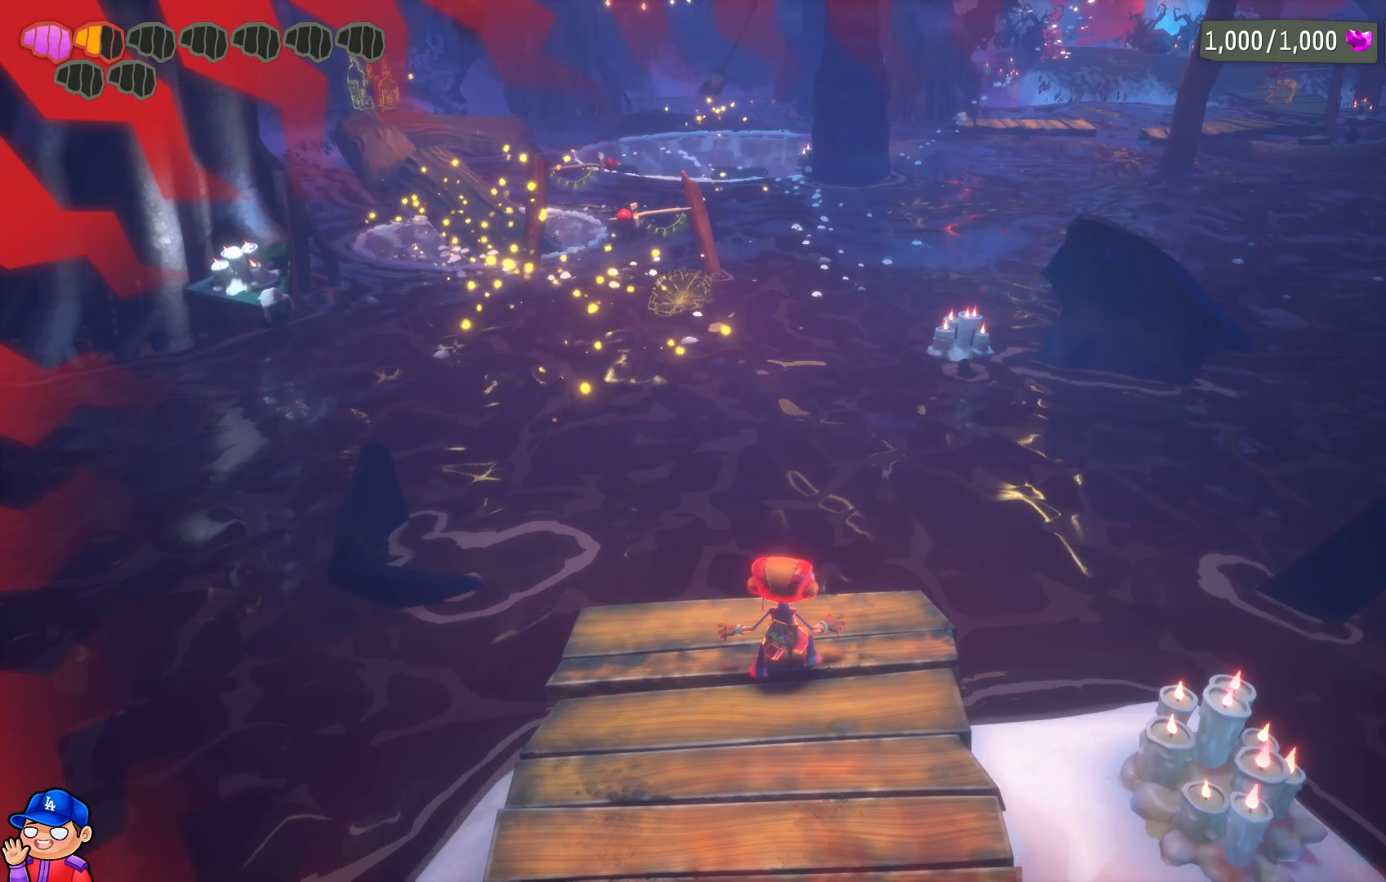
{"buttons": [], "left_stick": "center", "right_stick": "center", "events": []}